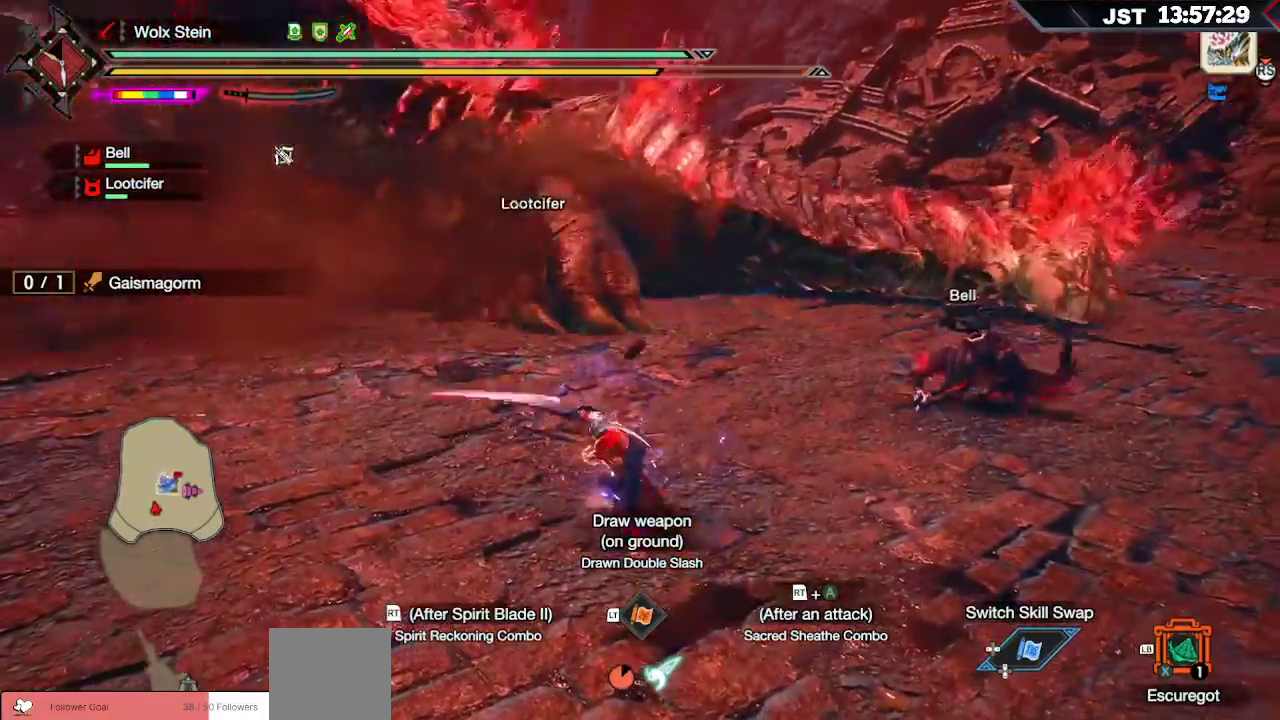
Gameplay with a controller (Xbox layout); each line is a JSON object with the inputs held at the frame after it (dt_ms = milliseconds from this image to that frame). "events" lists button and stick changes between this image and that frame as [ms after this image, input, new state], when the widget could be followed in between.
{"dt_ms": 500, "buttons": [], "left_stick": "up-left", "right_stick": "center", "events": [[83, "R2", "up"], [83, "left_stick", "up"], [233, "left_stick", "center"], [417, "left_stick", "up-left"]]}
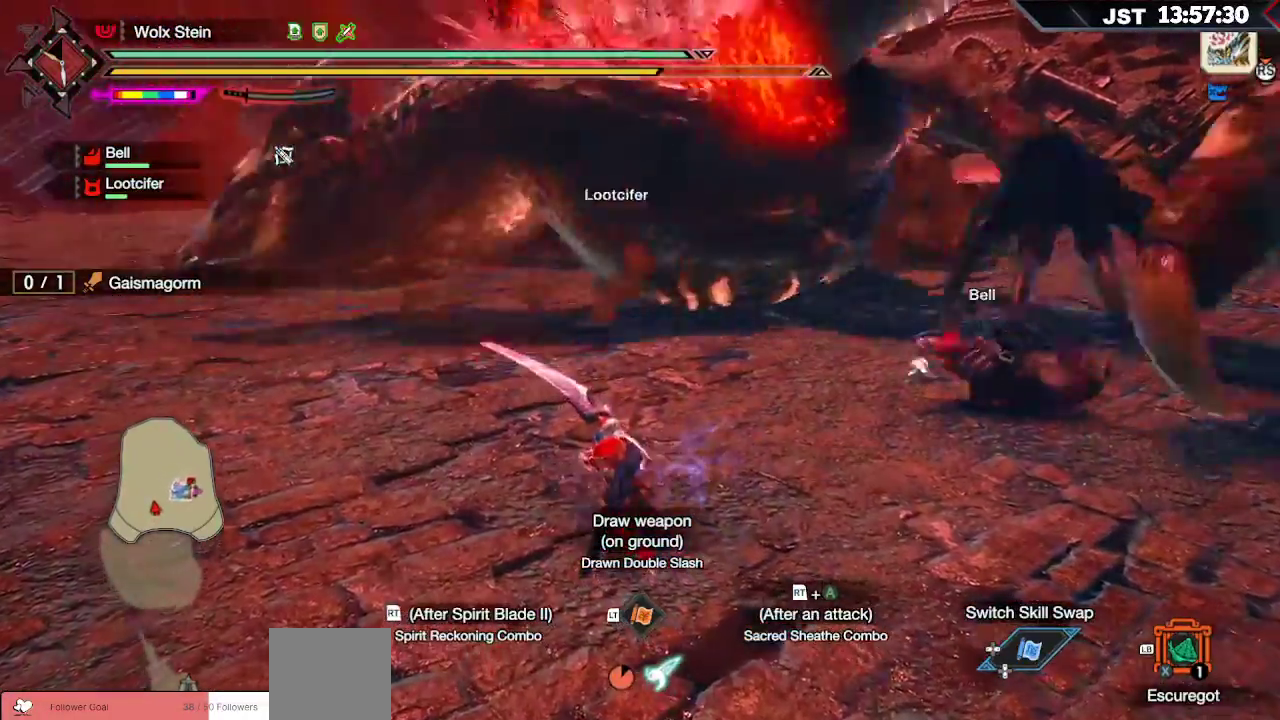
{"dt_ms": 500, "buttons": [], "left_stick": "up-right", "right_stick": "up-right", "events": [[50, "A", "down"], [167, "A", "up"], [250, "left_stick", "up"], [350, "left_stick", "up-right"], [433, "right_stick", "right"], [500, "right_stick", "up-right"]]}
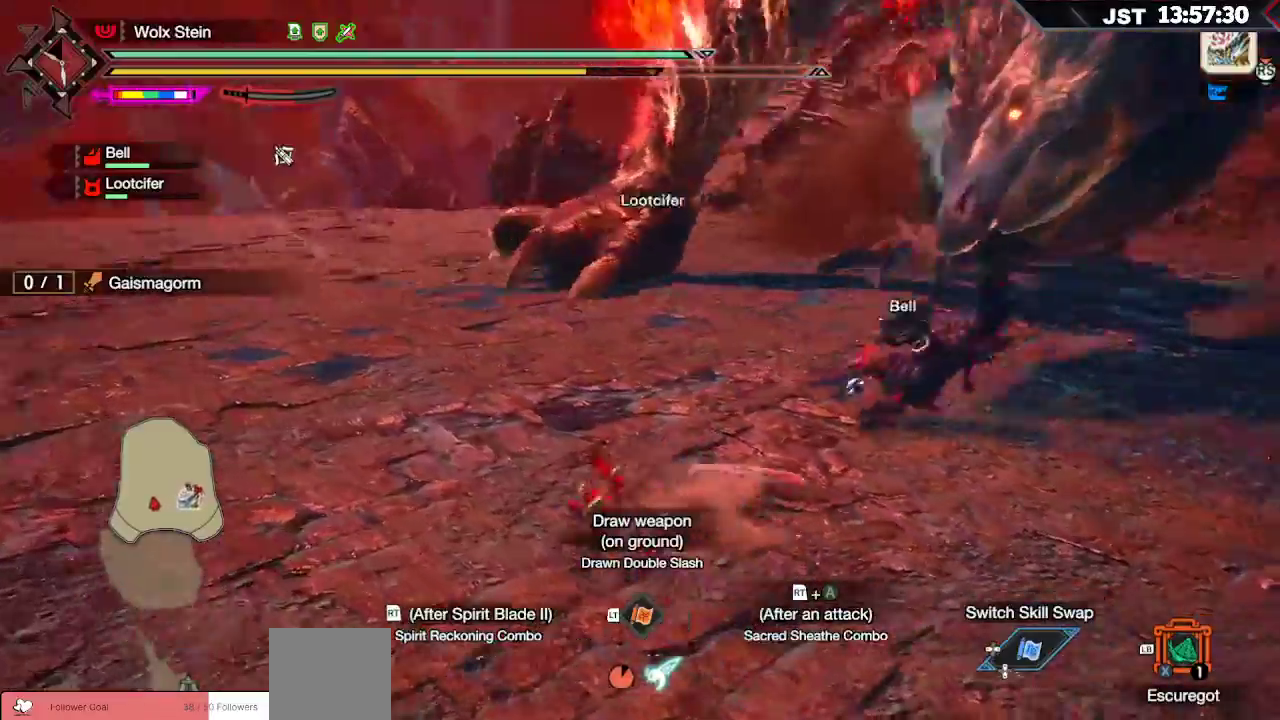
{"dt_ms": 500, "buttons": ["Y", "L2"], "left_stick": "up-right", "right_stick": "center", "events": [[133, "right_stick", "center"], [433, "L2", "down"], [467, "Y", "down"]]}
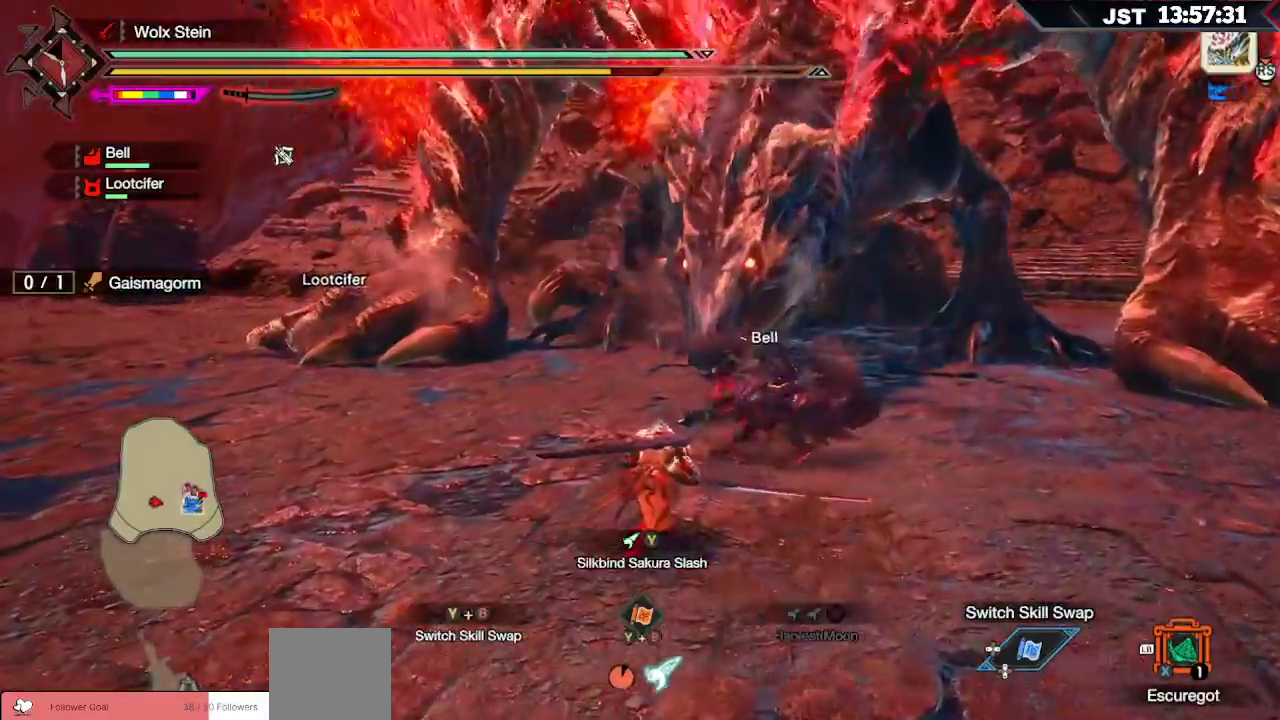
{"dt_ms": 500, "buttons": [], "left_stick": "up-right", "right_stick": "center", "events": [[100, "Y", "up"], [117, "L2", "up"]]}
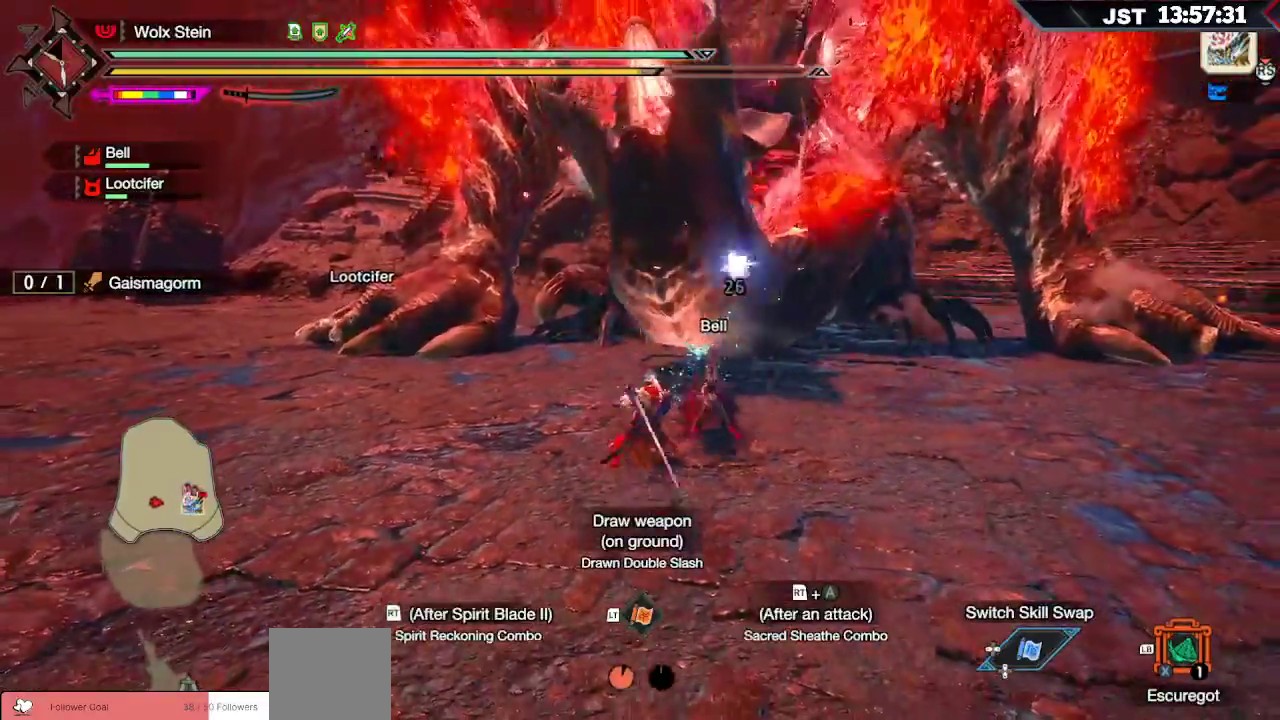
{"dt_ms": 500, "buttons": [], "left_stick": "up", "right_stick": "center", "events": [[183, "left_stick", "up"]]}
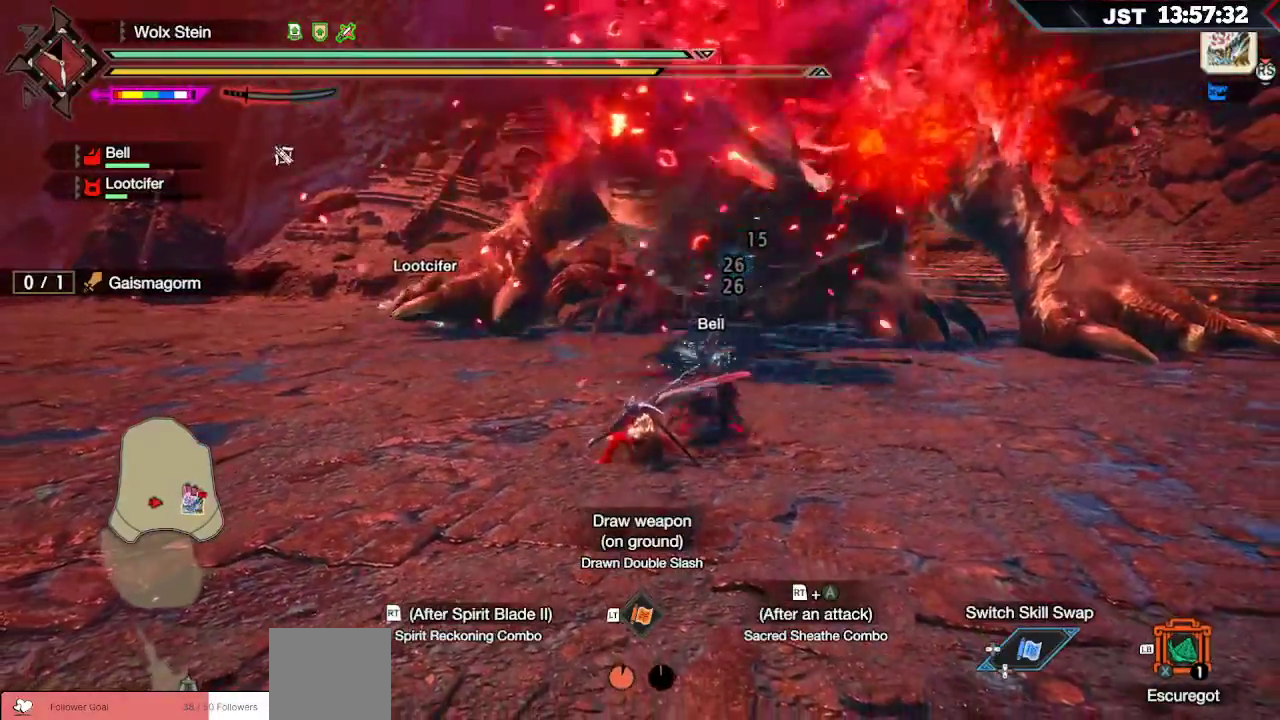
{"dt_ms": 500, "buttons": [], "left_stick": "up-right", "right_stick": "center", "events": [[17, "left_stick", "up-right"]]}
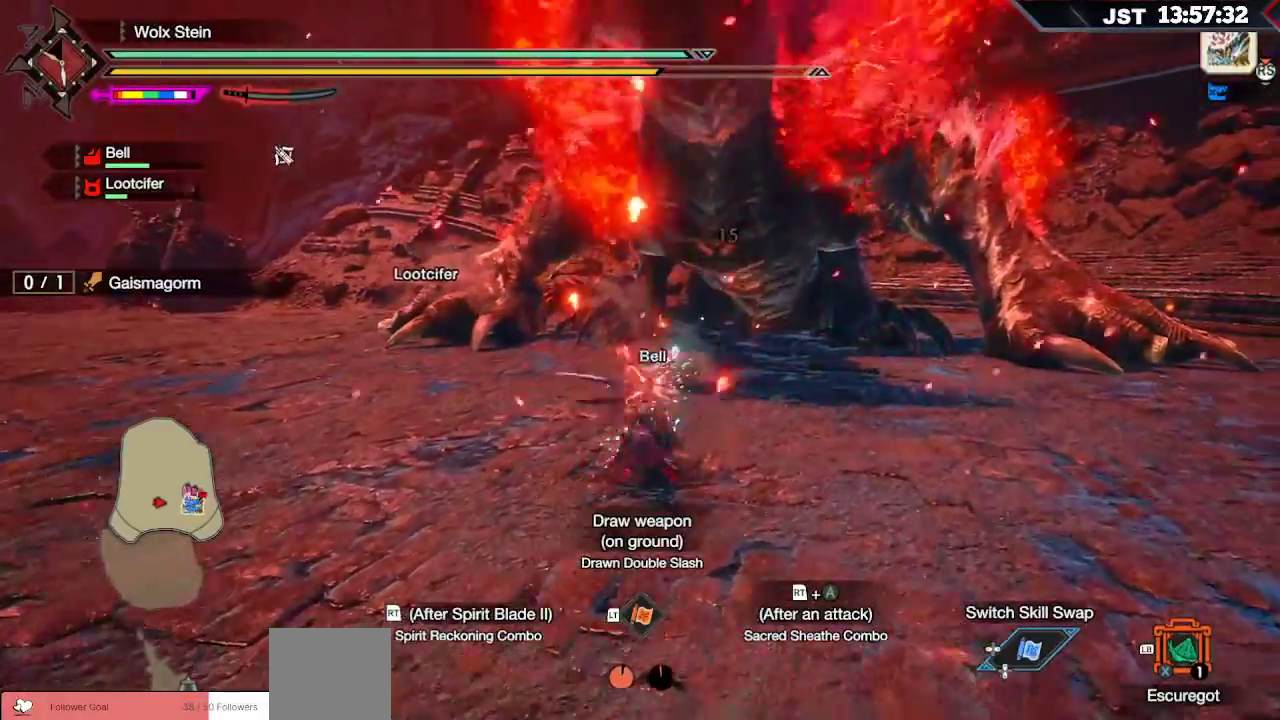
{"dt_ms": 500, "buttons": [], "left_stick": "up", "right_stick": "center", "events": [[333, "left_stick", "up"]]}
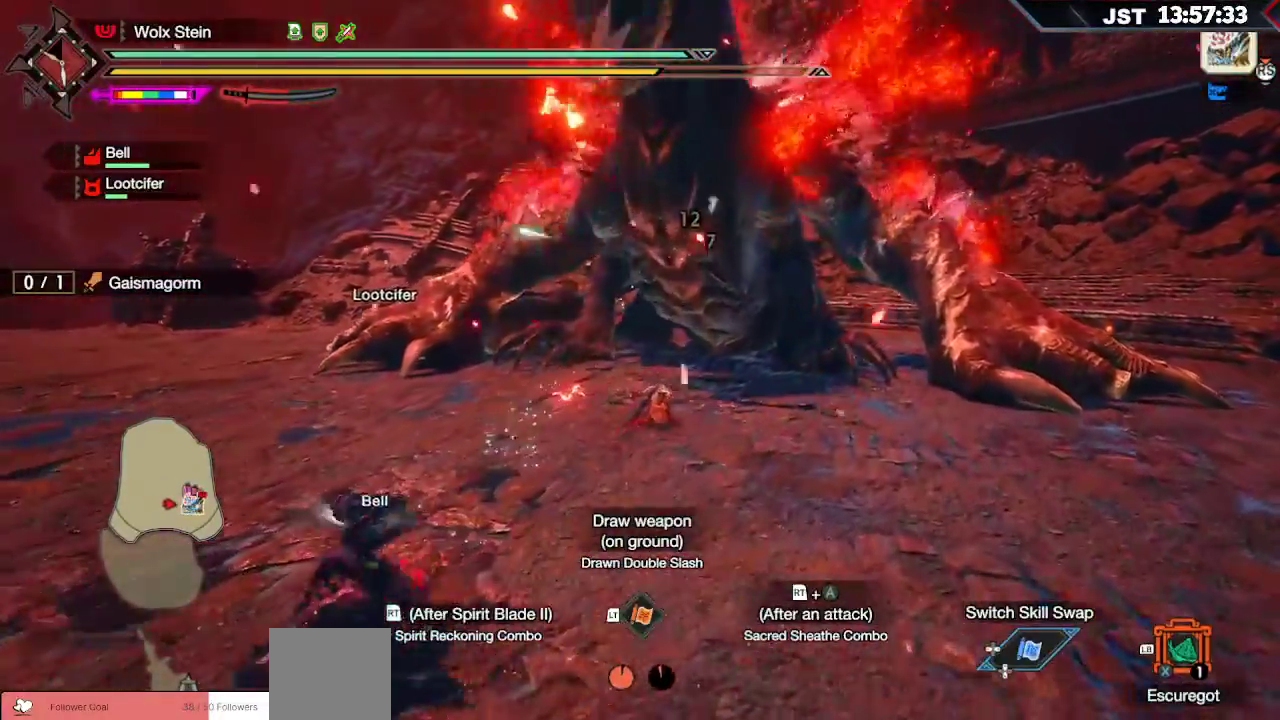
{"dt_ms": 500, "buttons": ["R2"], "left_stick": "up", "right_stick": "center", "events": [[283, "R2", "down"], [300, "A", "down"], [417, "A", "up"]]}
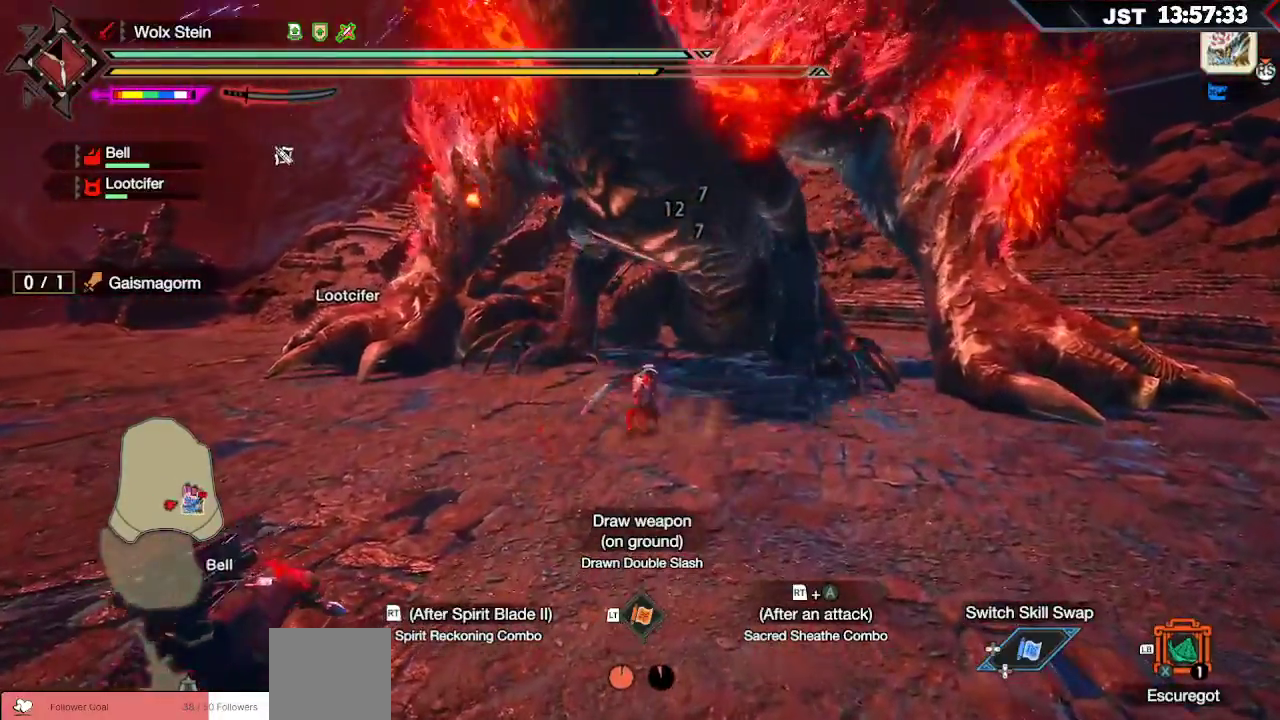
{"dt_ms": 500, "buttons": [], "left_stick": "up", "right_stick": "center", "events": [[233, "R2", "up"]]}
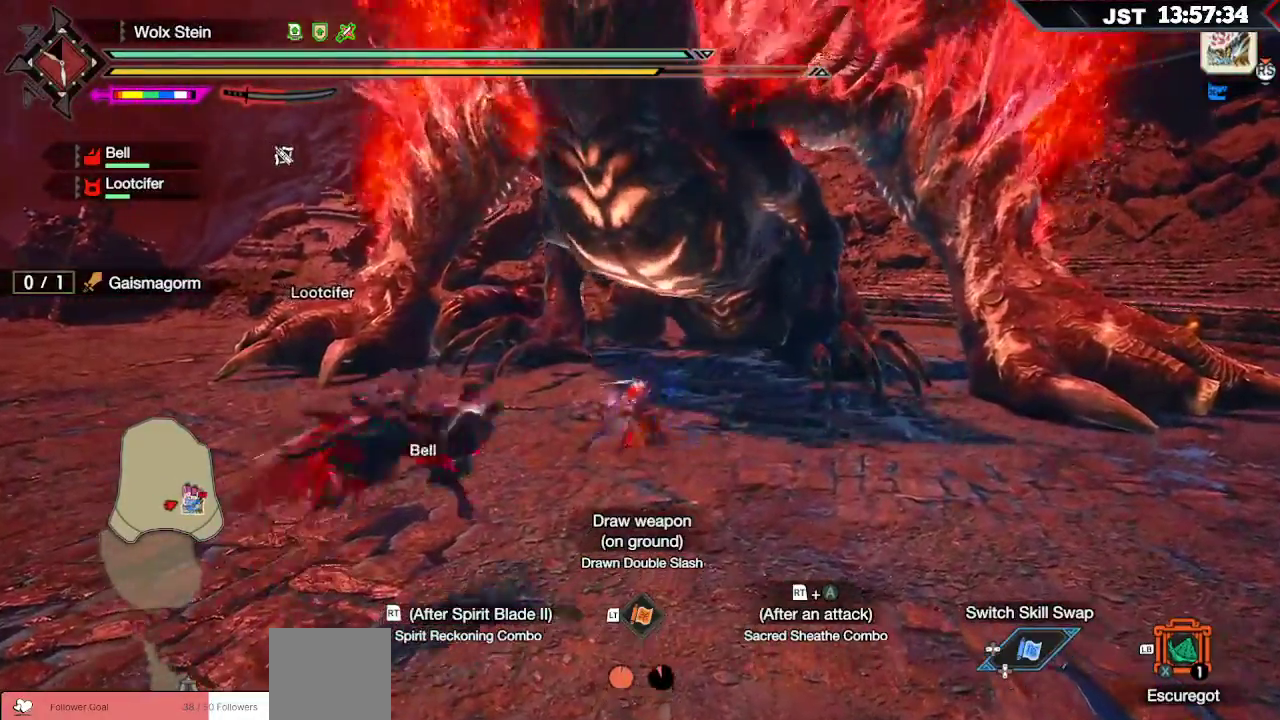
{"dt_ms": 500, "buttons": ["A"], "left_stick": "up", "right_stick": "center", "events": [[233, "A", "down"], [350, "A", "up"], [417, "A", "down"]]}
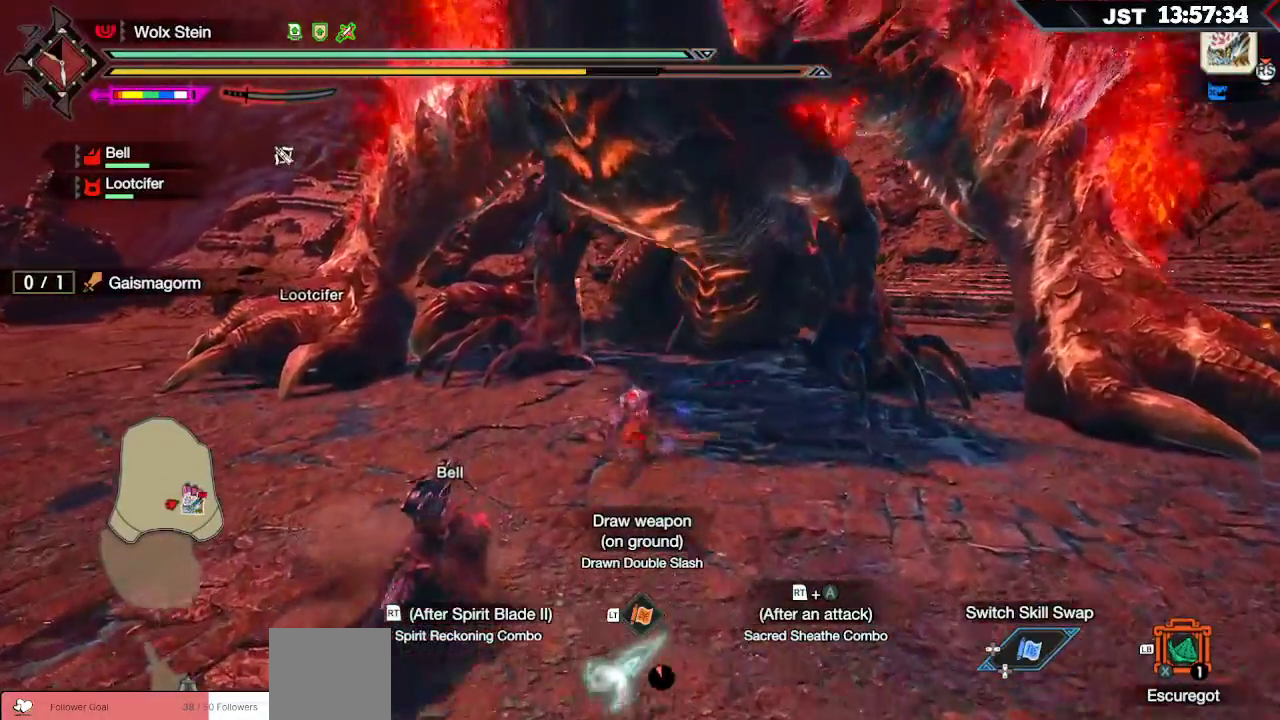
{"dt_ms": 500, "buttons": [], "left_stick": "up-right", "right_stick": "center", "events": [[17, "A", "up"], [333, "left_stick", "up-right"]]}
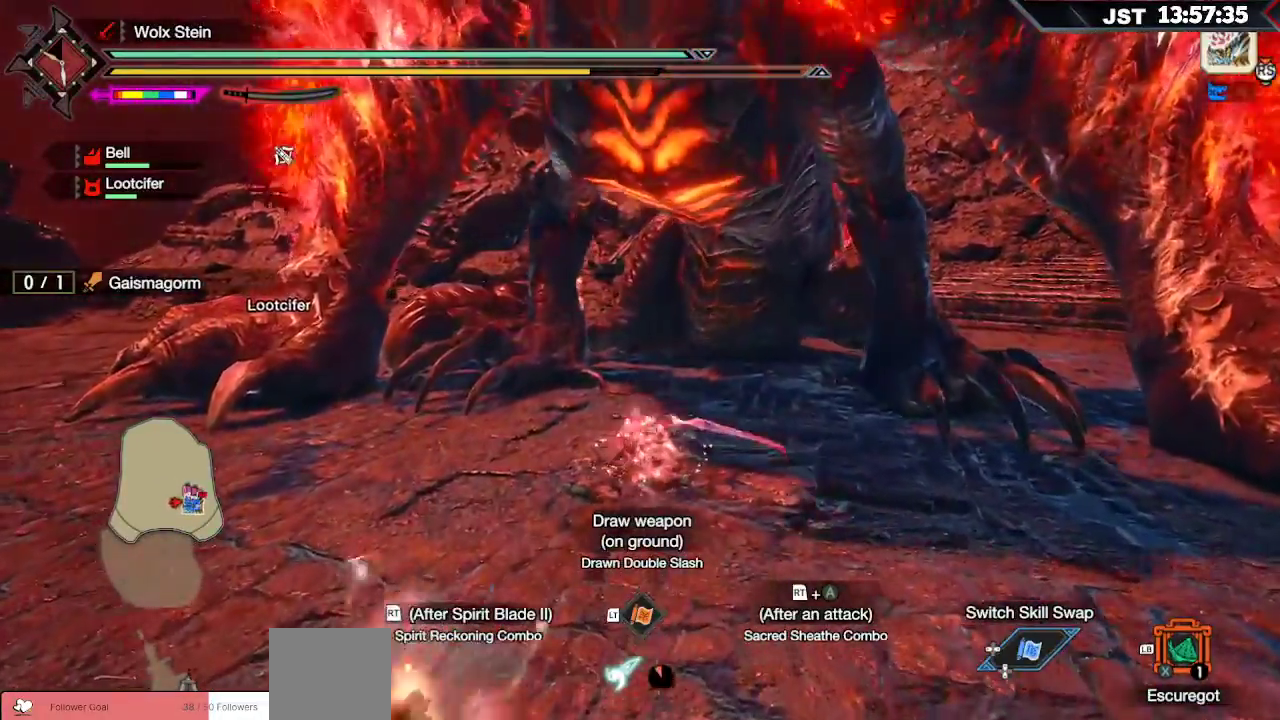
{"dt_ms": 500, "buttons": [], "left_stick": "up-right", "right_stick": "center", "events": []}
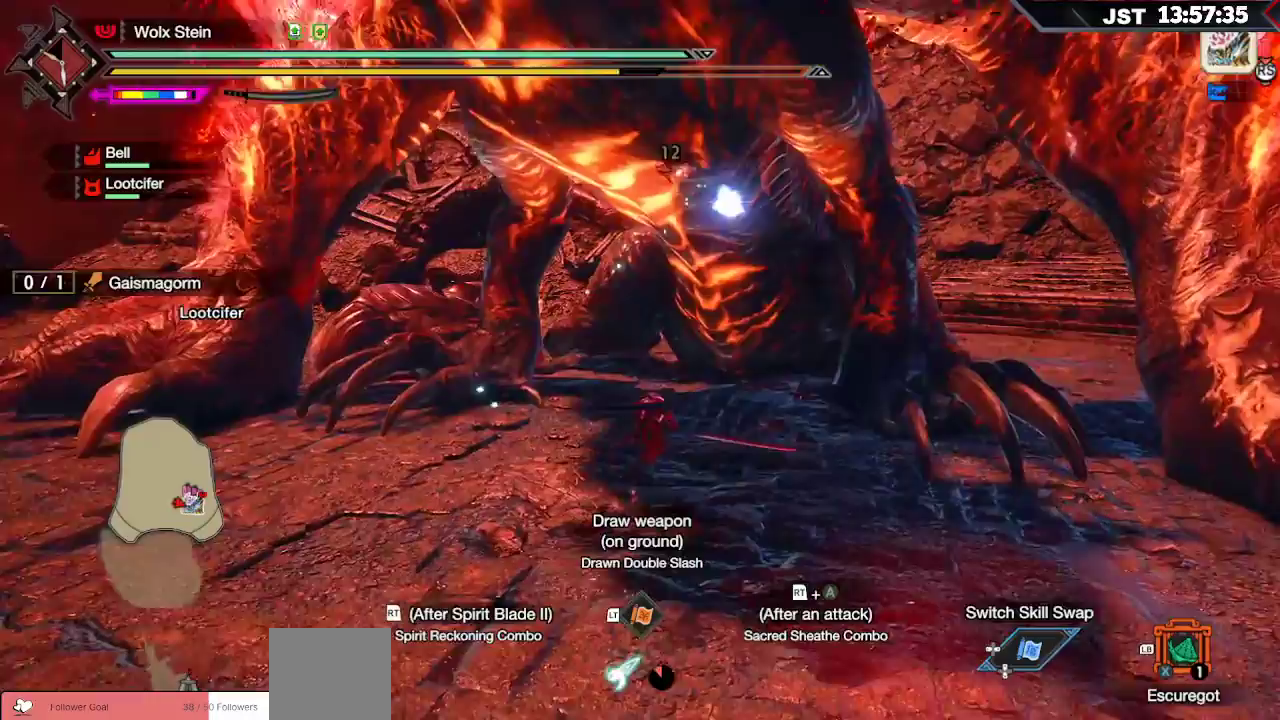
{"dt_ms": 500, "buttons": ["R2"], "left_stick": "up", "right_stick": "center", "events": [[183, "left_stick", "up"], [233, "R2", "down"]]}
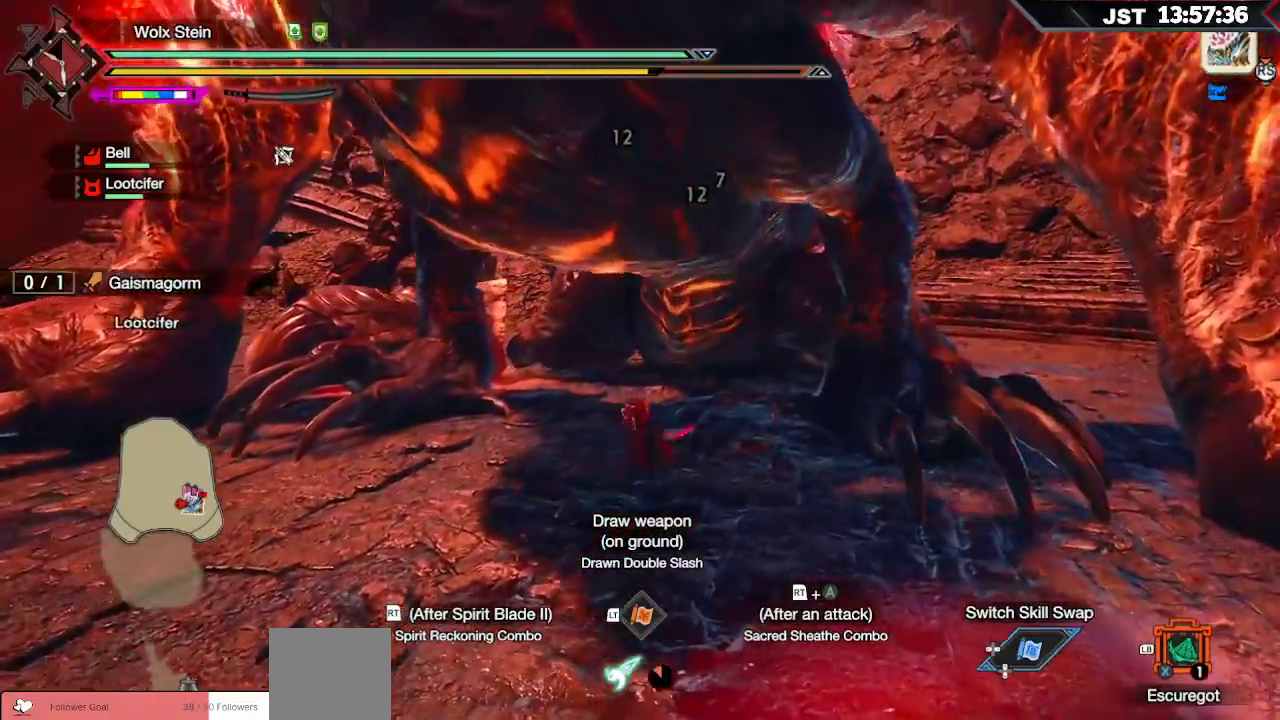
{"dt_ms": 500, "buttons": ["A", "R2"], "left_stick": "up-left", "right_stick": "center", "events": [[217, "left_stick", "up-left"], [267, "A", "down"], [383, "A", "up"], [433, "A", "down"]]}
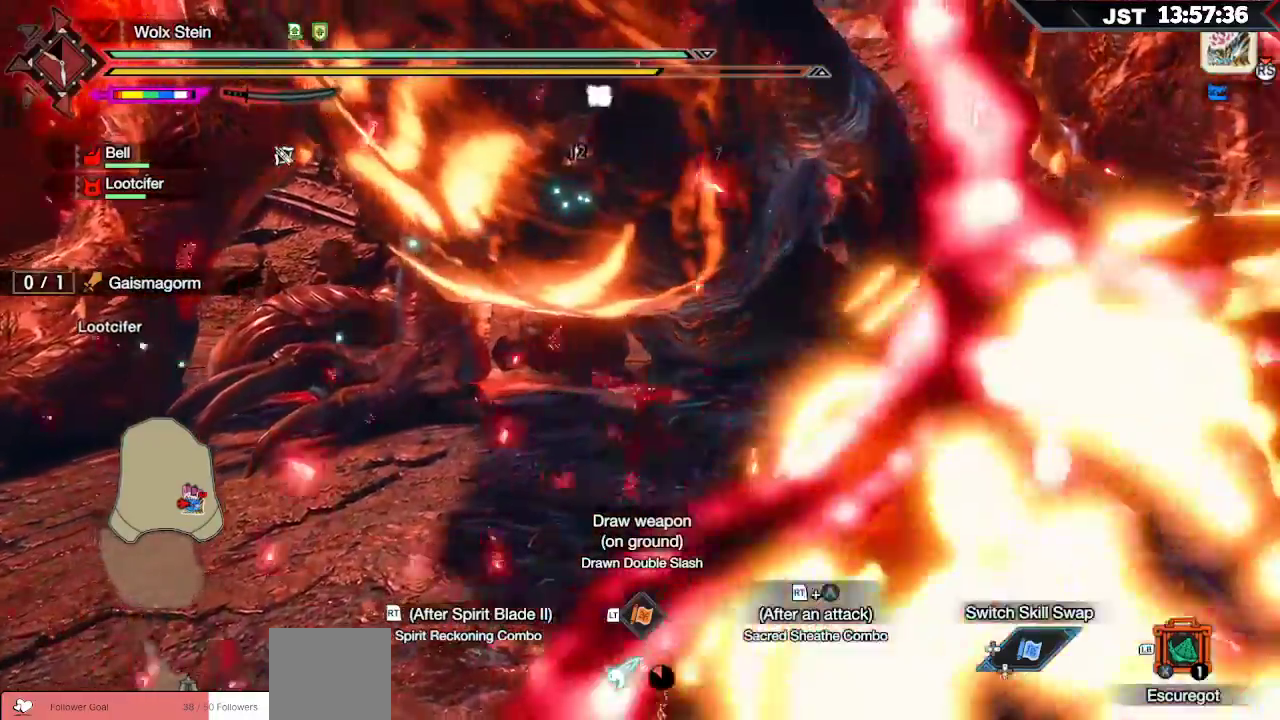
{"dt_ms": 1000, "buttons": ["R2"], "left_stick": "center", "right_stick": "center"}
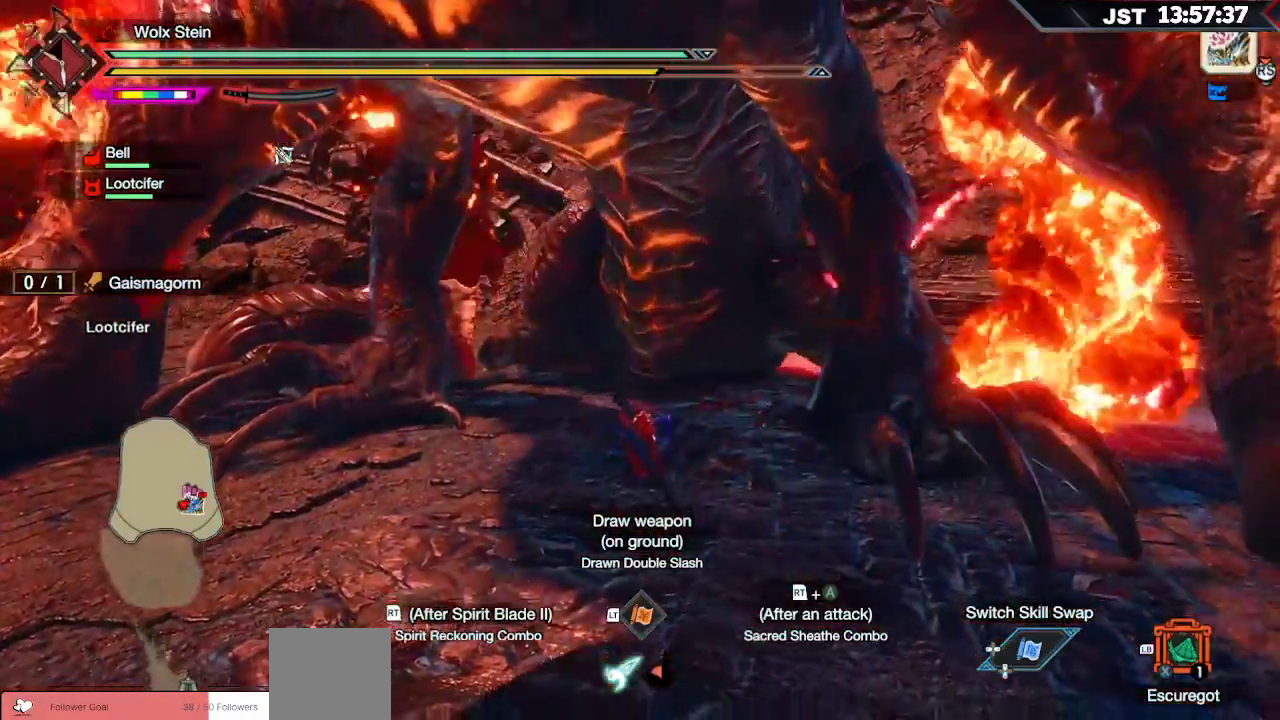
{"dt_ms": 500, "buttons": ["R2"], "left_stick": "center", "right_stick": "center", "events": []}
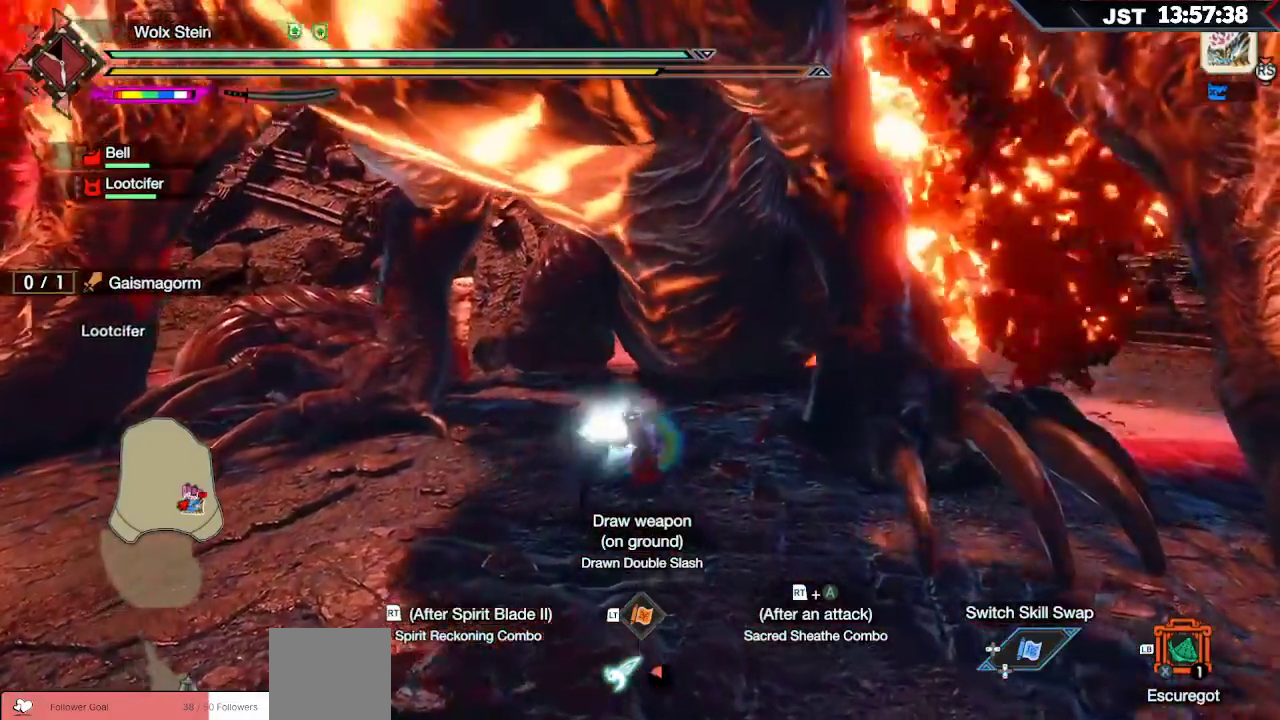
{"dt_ms": 500, "buttons": ["R2"], "left_stick": "center", "right_stick": "left", "events": [[367, "right_stick", "left"]]}
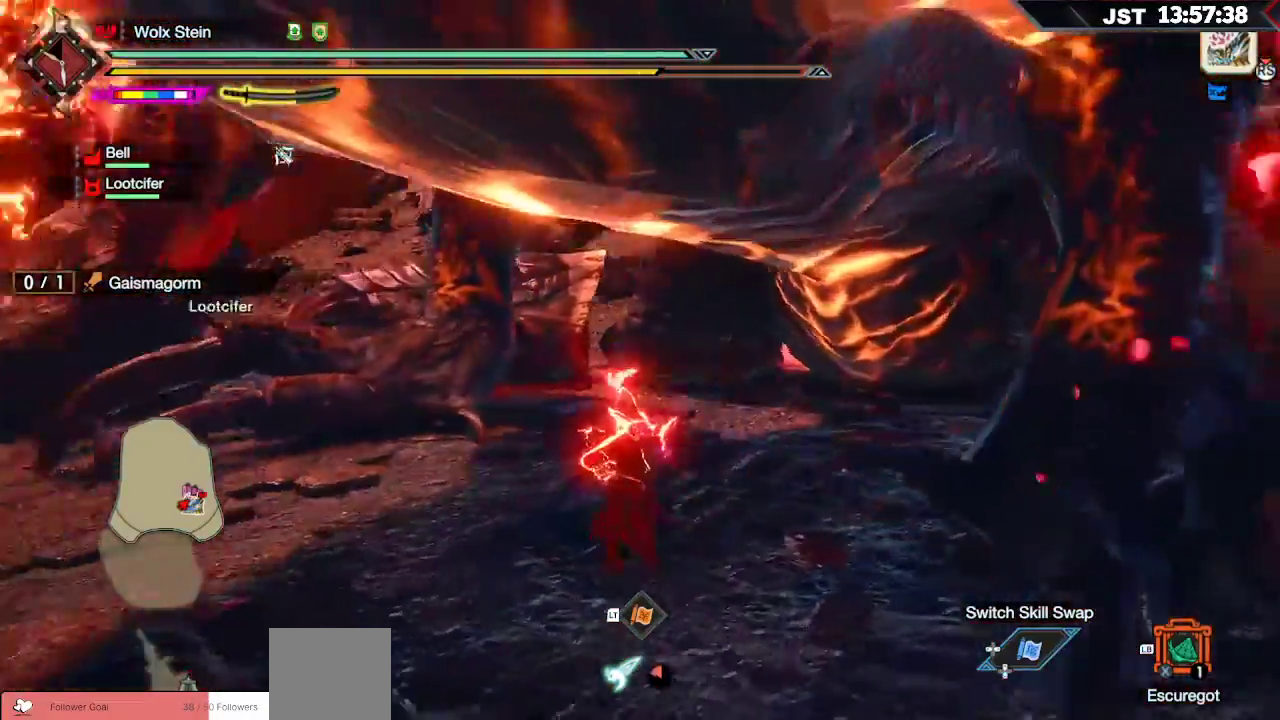
{"dt_ms": 500, "buttons": ["R2"], "left_stick": "center", "right_stick": "center", "events": [[350, "right_stick", "center"]]}
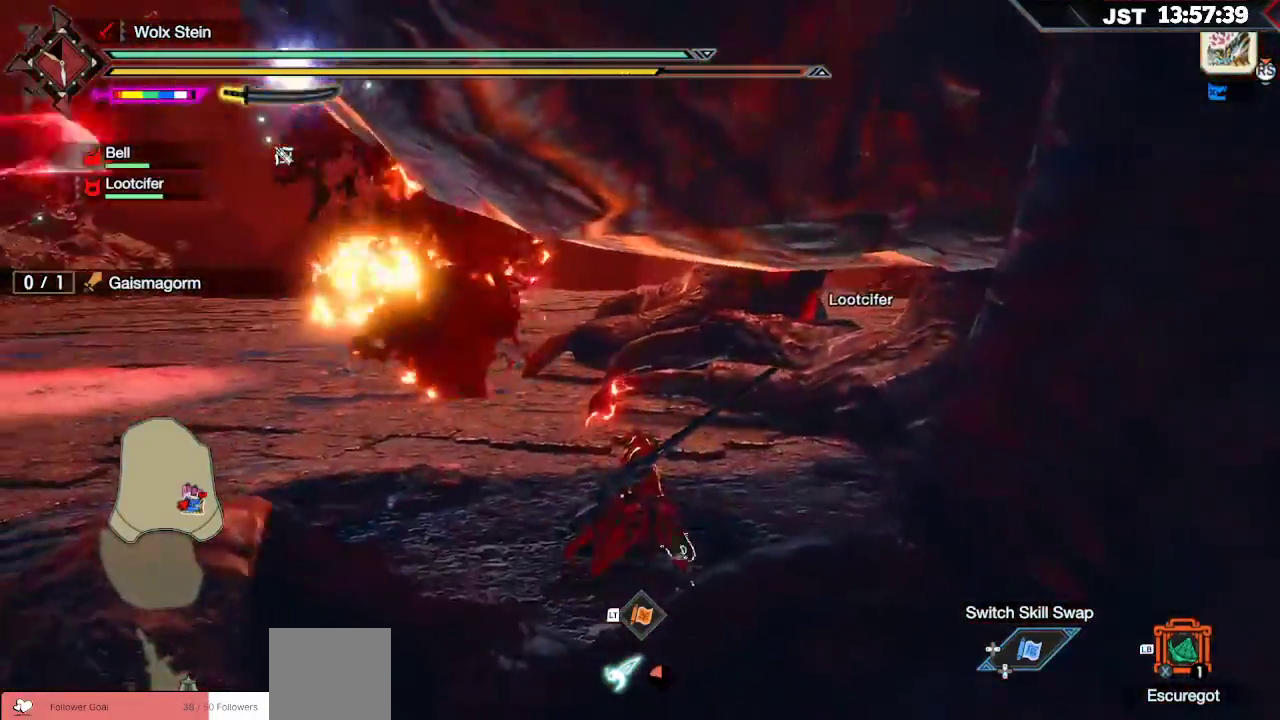
{"dt_ms": 500, "buttons": ["R2"], "left_stick": "center", "right_stick": "center", "events": []}
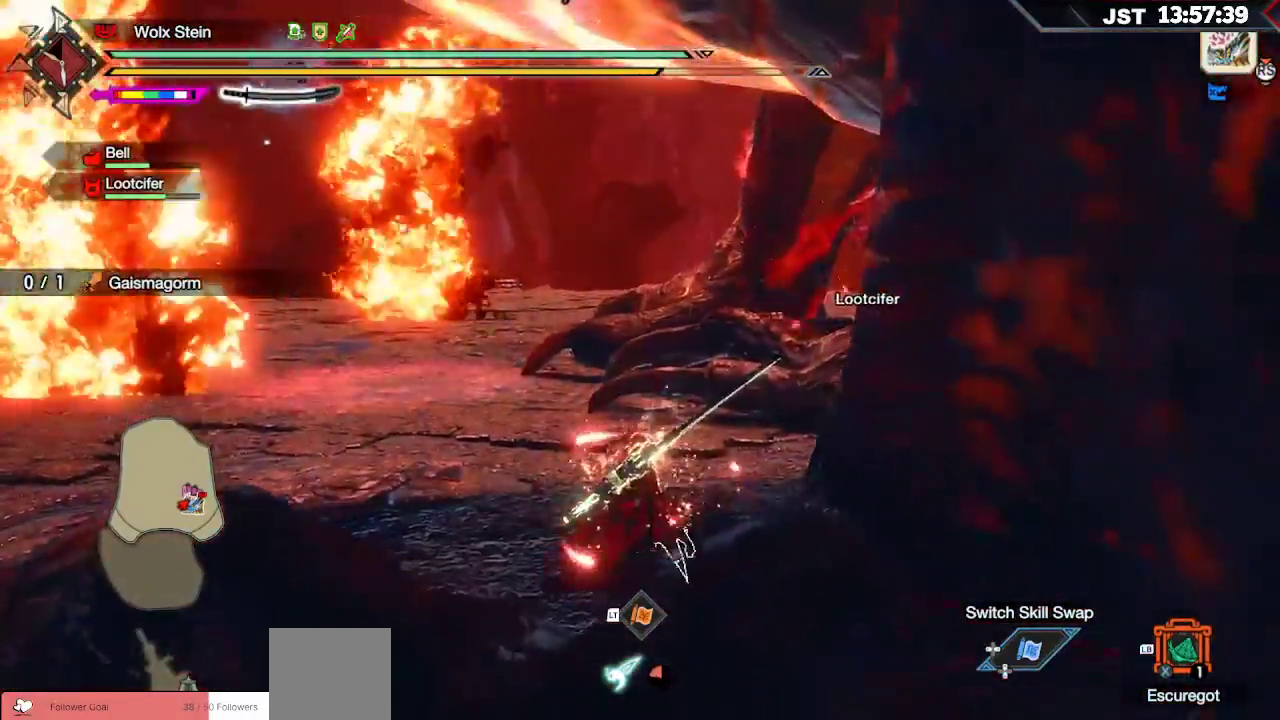
{"dt_ms": 500, "buttons": ["R2"], "left_stick": "center", "right_stick": "center", "events": []}
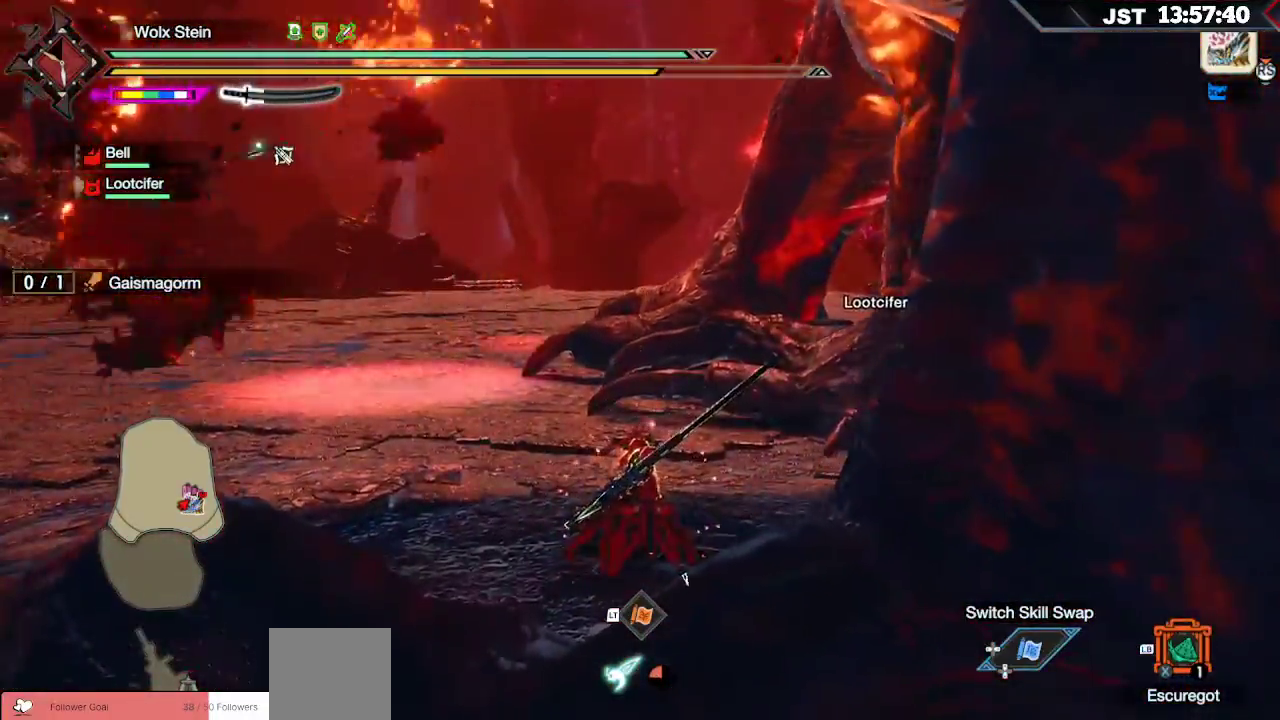
{"dt_ms": 500, "buttons": ["R2"], "left_stick": "center", "right_stick": "center", "events": []}
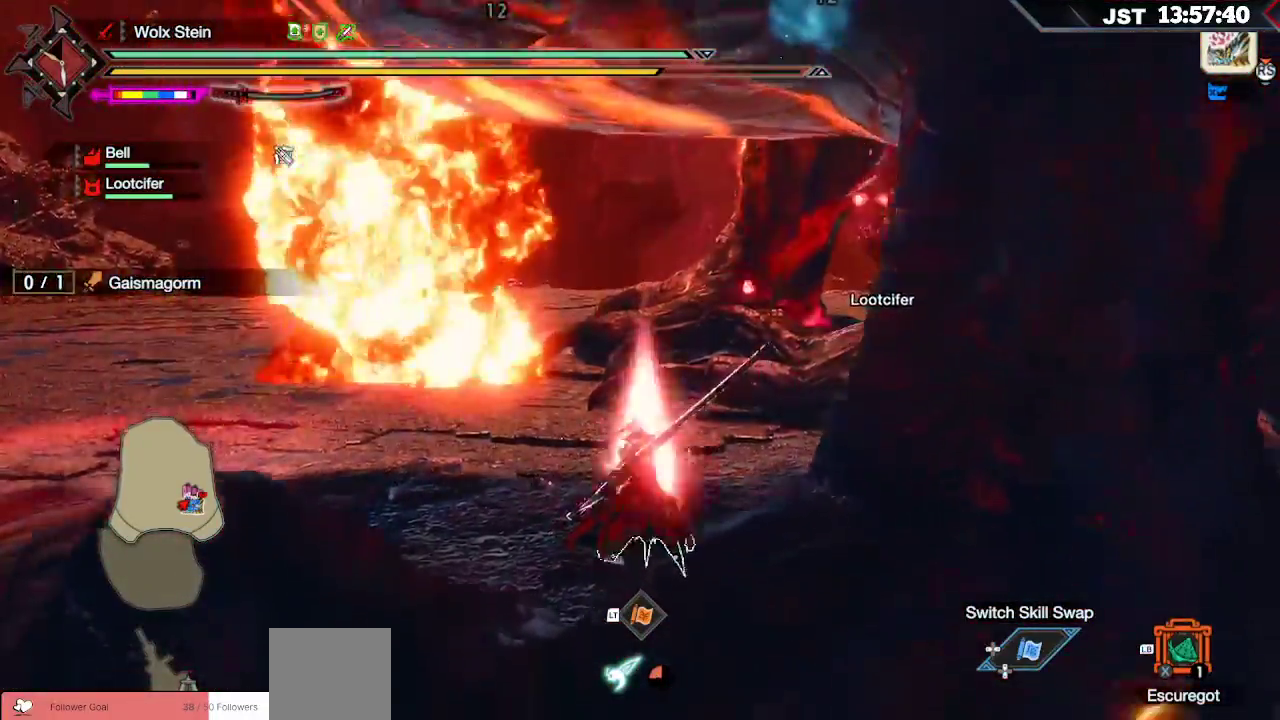
{"dt_ms": 500, "buttons": ["R2"], "left_stick": "center", "right_stick": "center", "events": []}
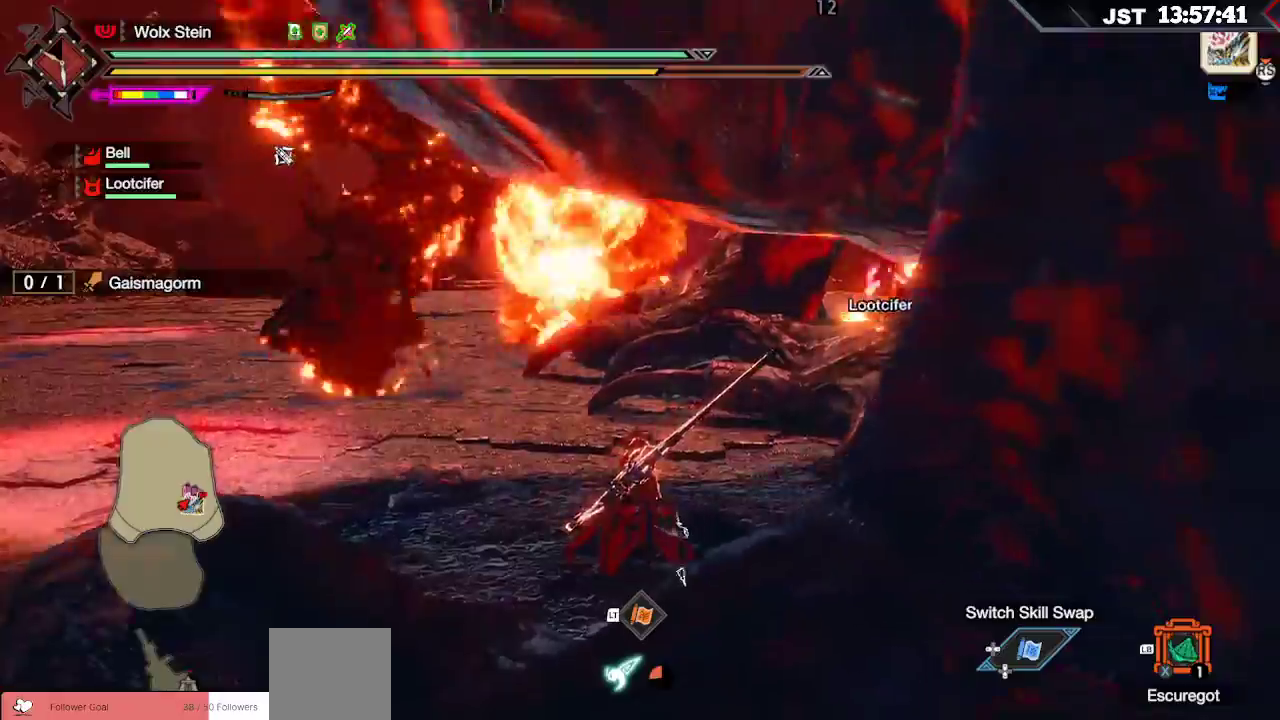
{"dt_ms": 500, "buttons": [], "left_stick": "center", "right_stick": "center", "events": [[367, "R2", "up"]]}
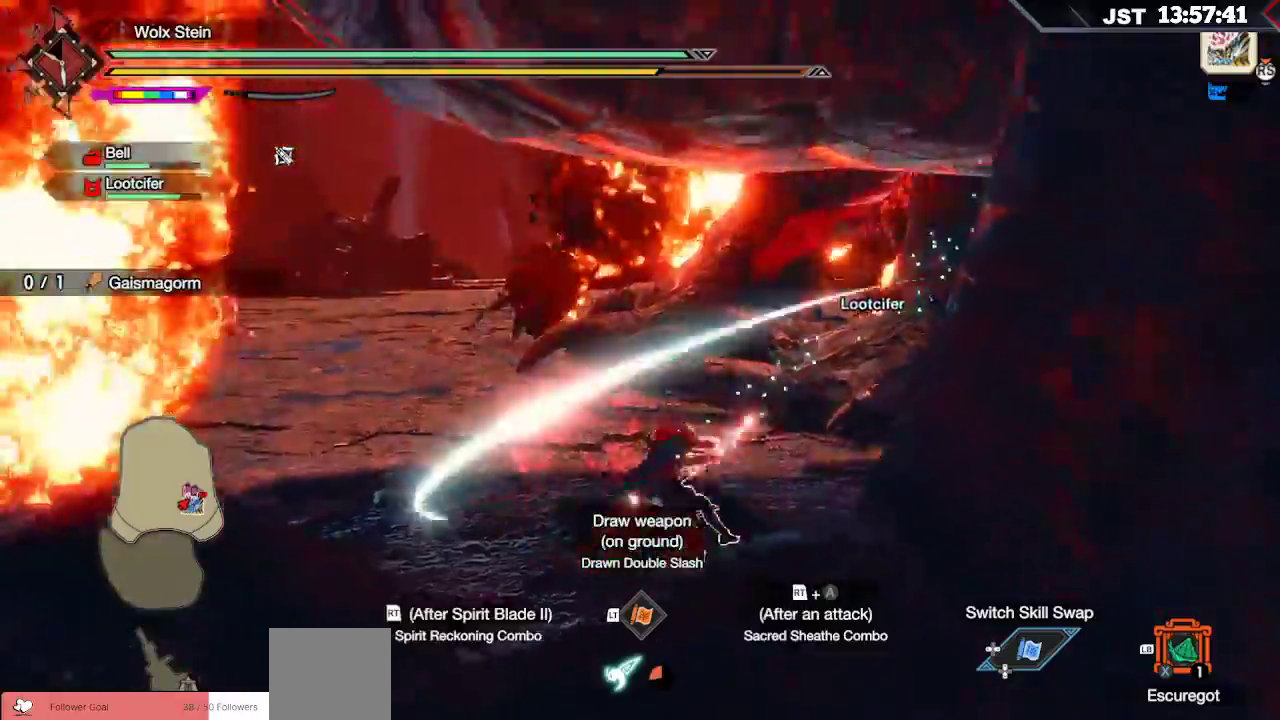
{"dt_ms": 500, "buttons": [], "left_stick": "center", "right_stick": "center", "events": []}
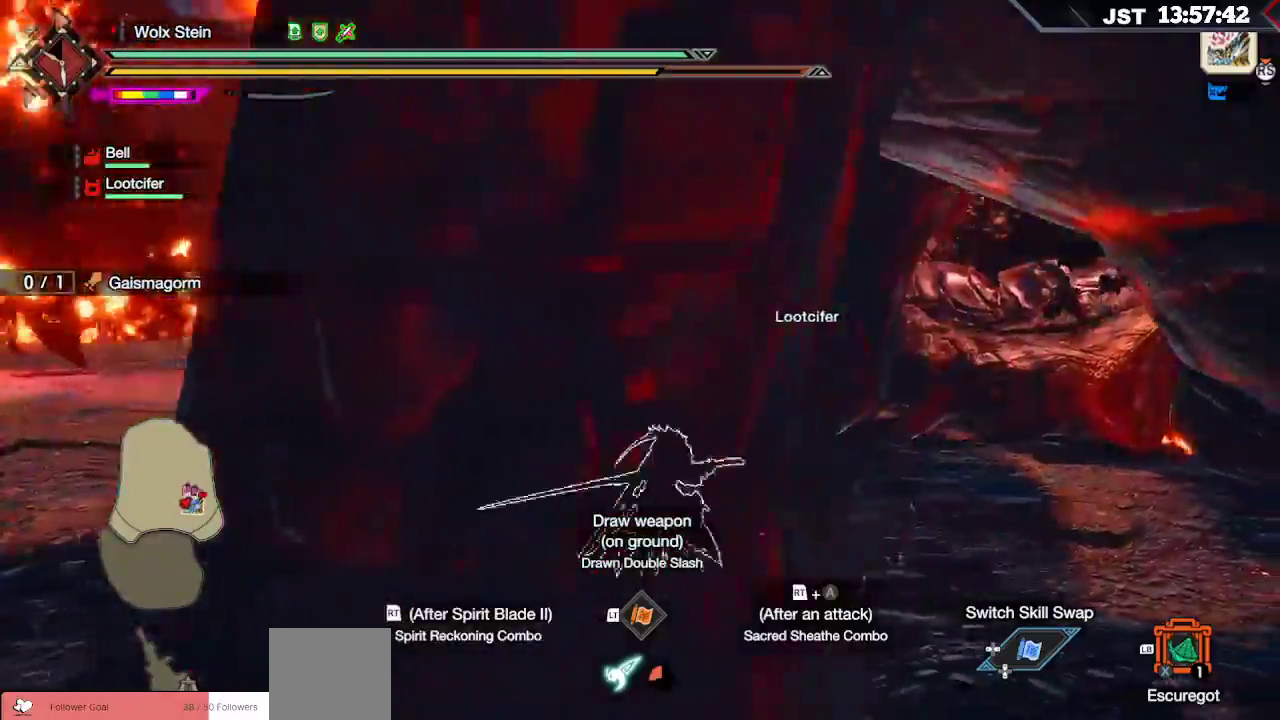
{"dt_ms": 500, "buttons": [], "left_stick": "center", "right_stick": "center", "events": []}
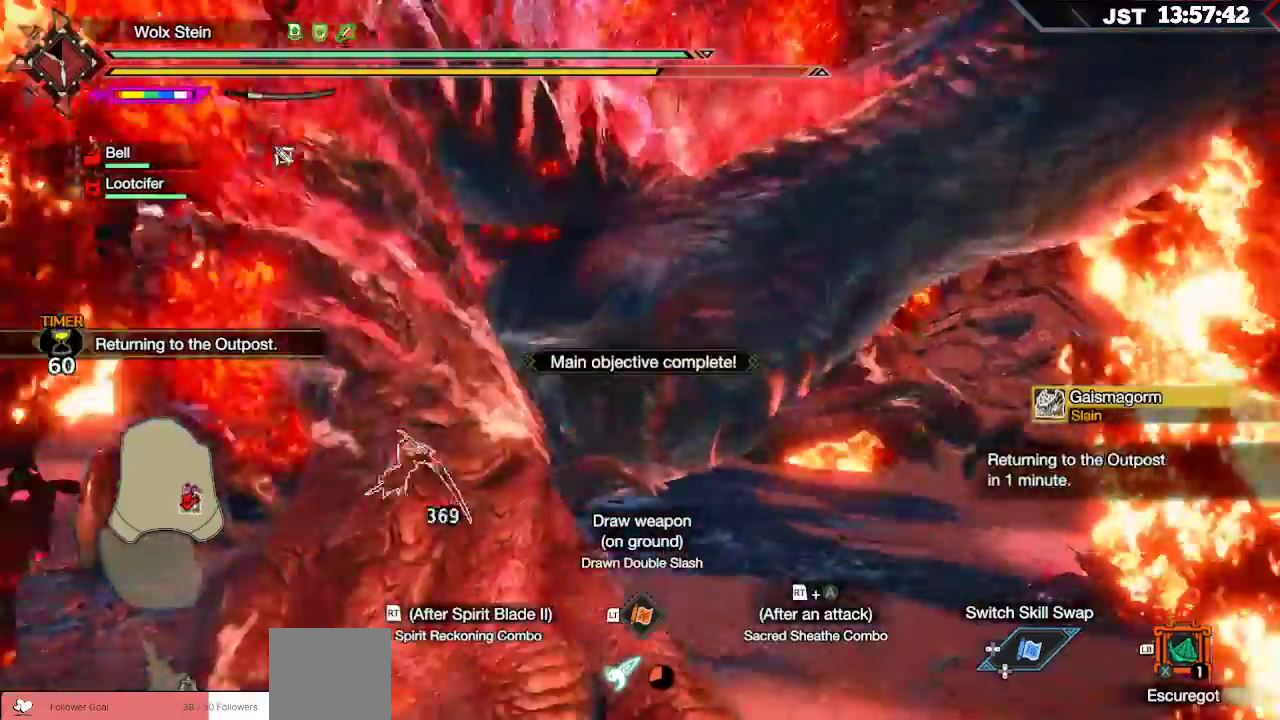
{"dt_ms": 500, "buttons": [], "left_stick": "center", "right_stick": "center", "events": []}
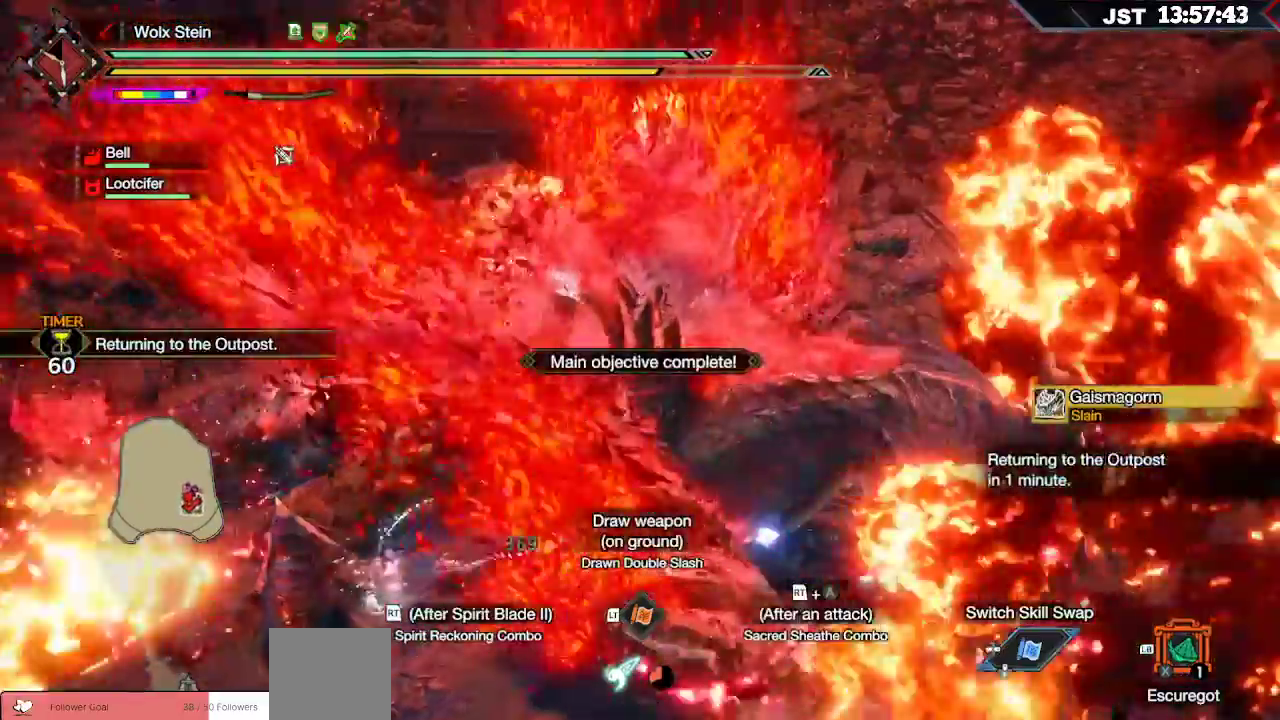
{"dt_ms": 500, "buttons": [], "left_stick": "center", "right_stick": "center", "events": []}
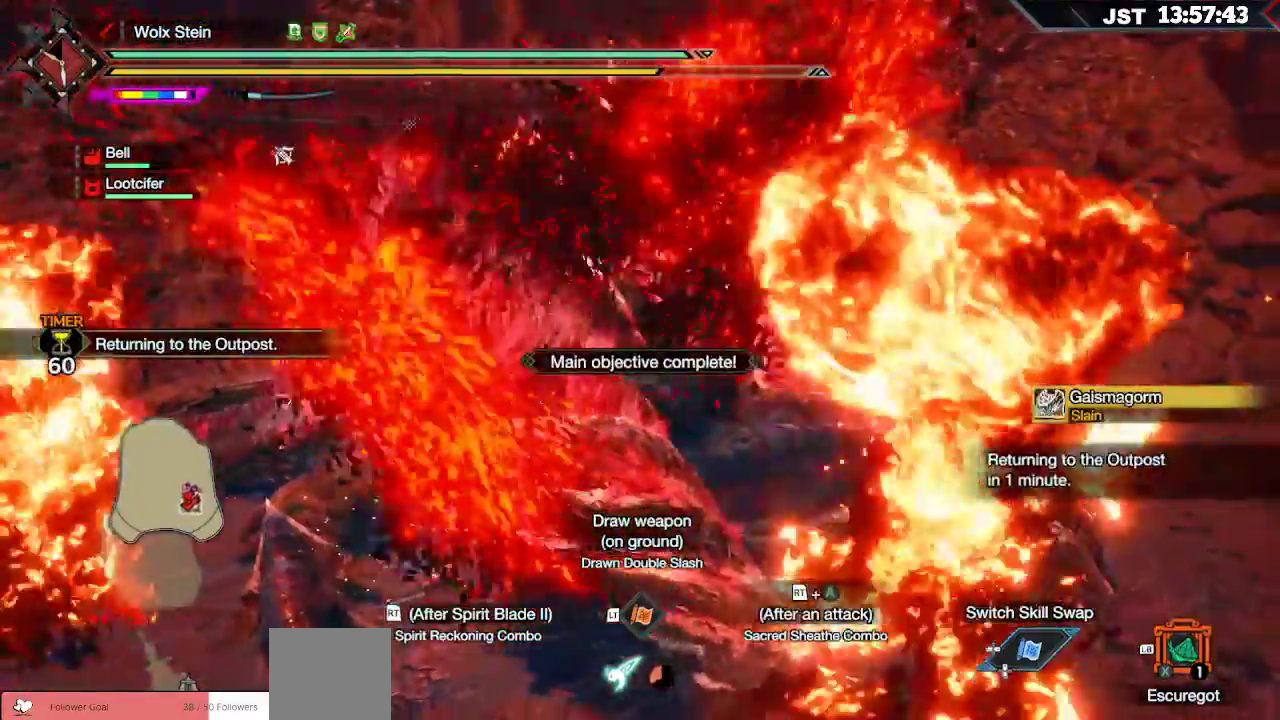
{"dt_ms": 500, "buttons": [], "left_stick": "center", "right_stick": "center", "events": [[133, "START", "down"], [333, "START", "up"]]}
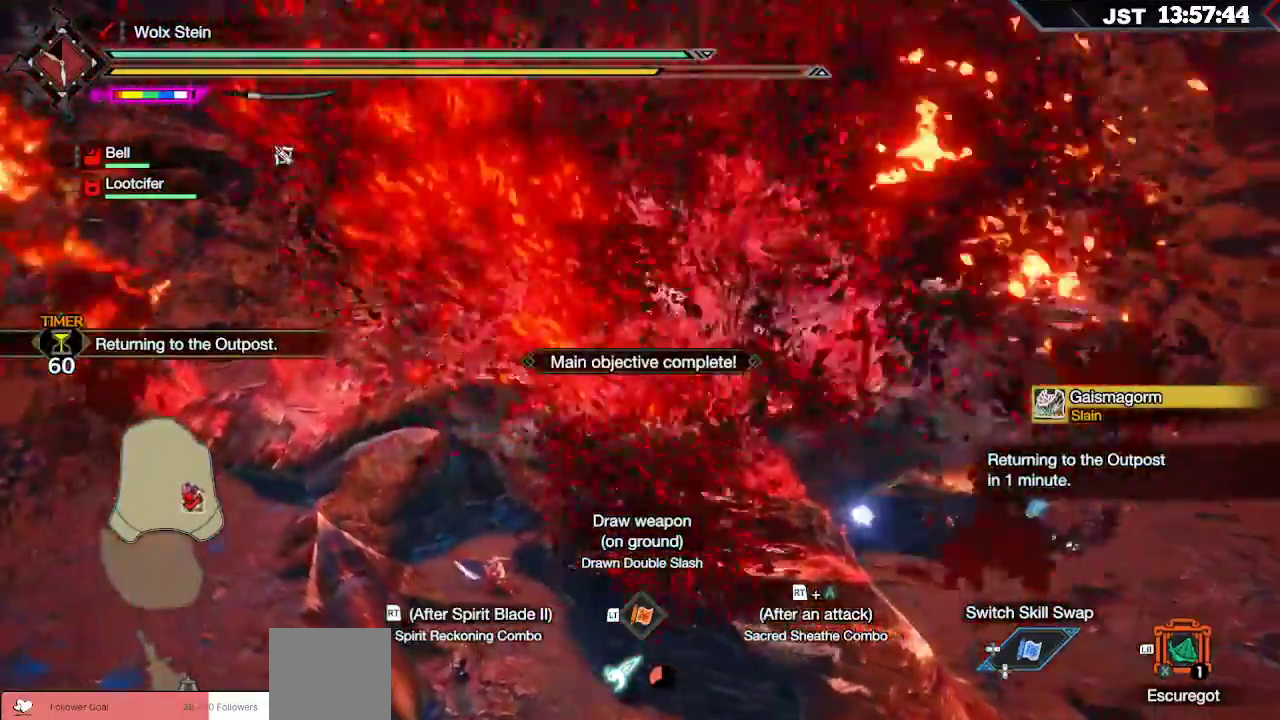
{"dt_ms": 500, "buttons": [], "left_stick": "left", "right_stick": "center", "events": [[367, "left_stick", "down-left"], [467, "left_stick", "left"]]}